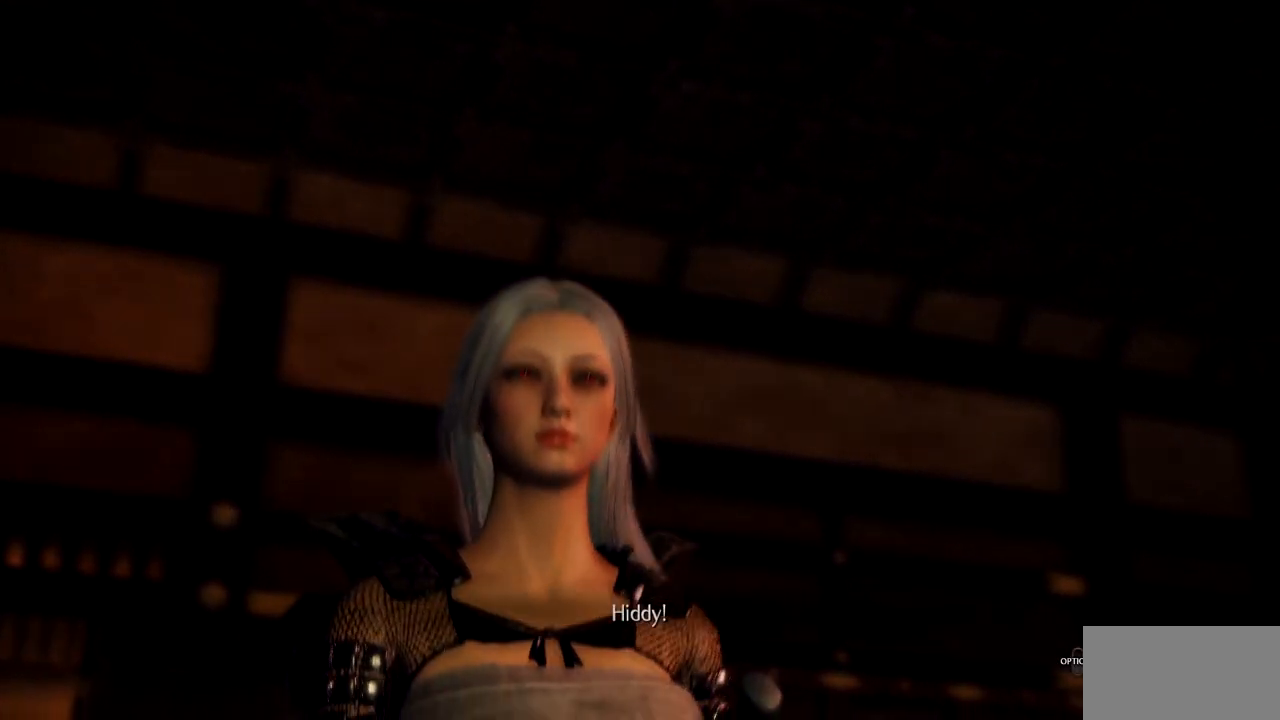
Gameplay with a controller (PlayStation layout); each line is a JSON object with the inputs held at the frame after it. "button_events" lists button changes between this image and that frame as [ms after this image, input, new state], when the widget could be followed in between (sticks are given only as held states). This document gives stick clicks only as held states, not as events. Not read: L1 R2.
{"buttons": [], "left_stick": "up", "right_stick": "down-left", "button_events": [[67, "START", "up"]]}
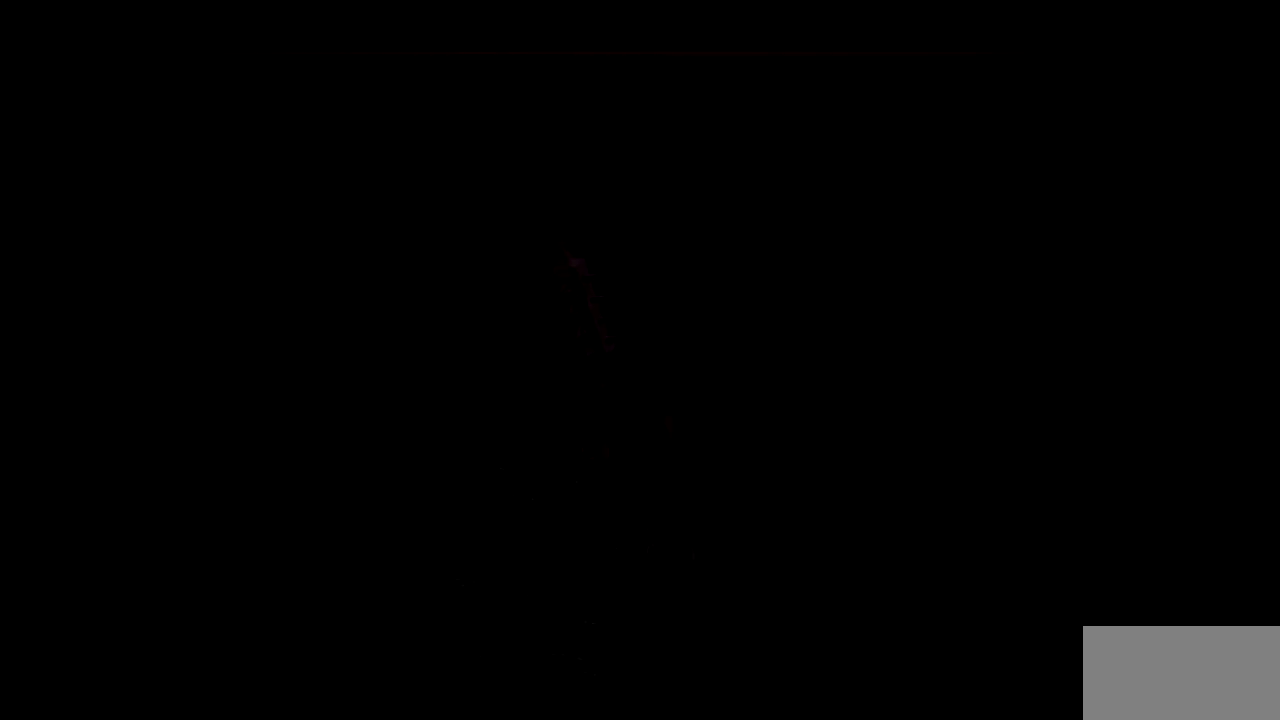
{"buttons": [], "left_stick": "up", "right_stick": "center", "button_events": [[67, "L2", "down"], [300, "CROSS", "down"], [417, "CROSS", "up"], [484, "L2", "up"]]}
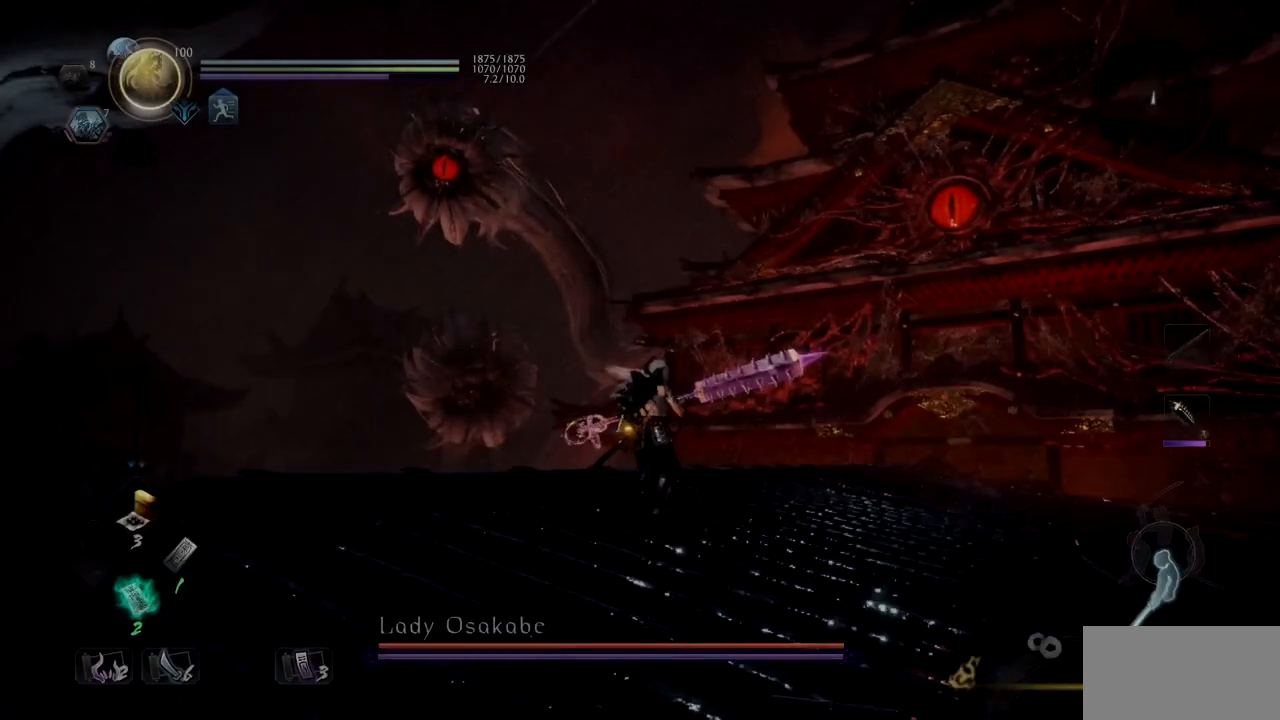
{"buttons": [], "left_stick": "up", "right_stick": "center", "button_events": [[34, "CROSS", "down"], [117, "CROSS", "up"], [200, "CROSS", "down"], [301, "CROSS", "up"], [384, "CROSS", "down"], [467, "CROSS", "up"]]}
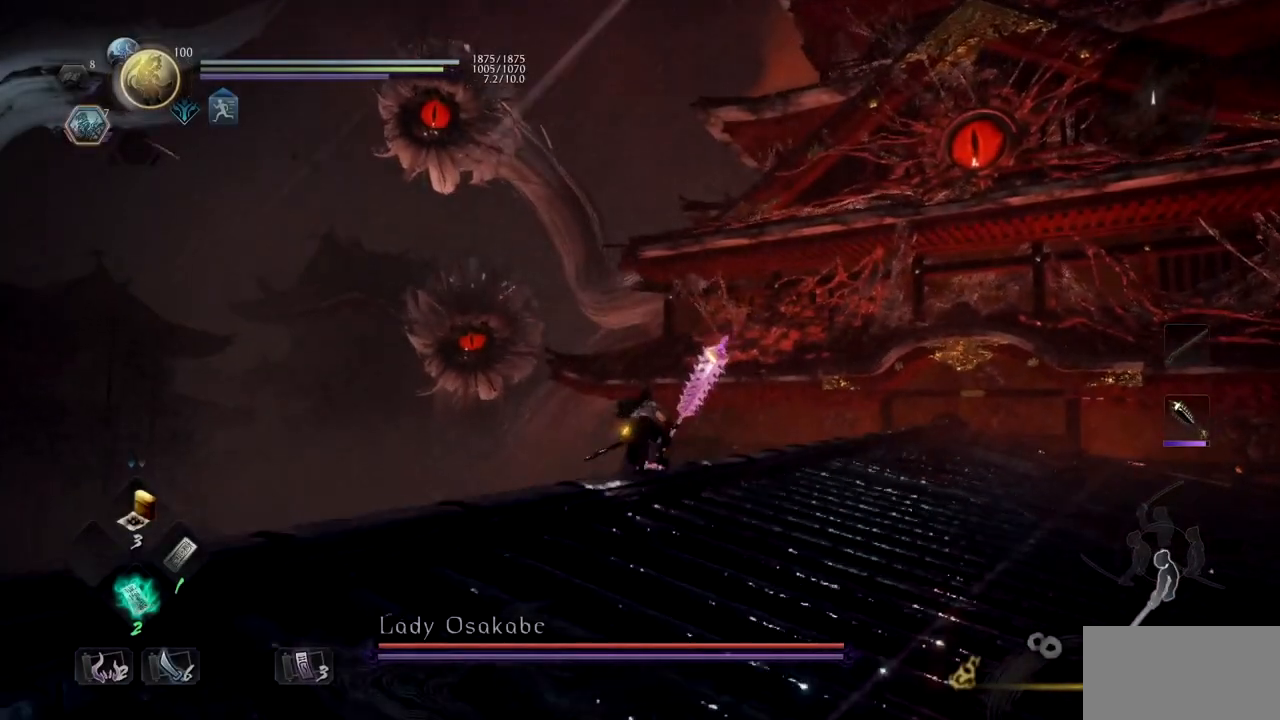
{"buttons": [], "left_stick": "up", "right_stick": "center", "button_events": [[50, "CROSS", "down"], [150, "CROSS", "up"], [217, "CROSS", "down"], [317, "CROSS", "up"], [400, "CROSS", "down"], [484, "CROSS", "up"]]}
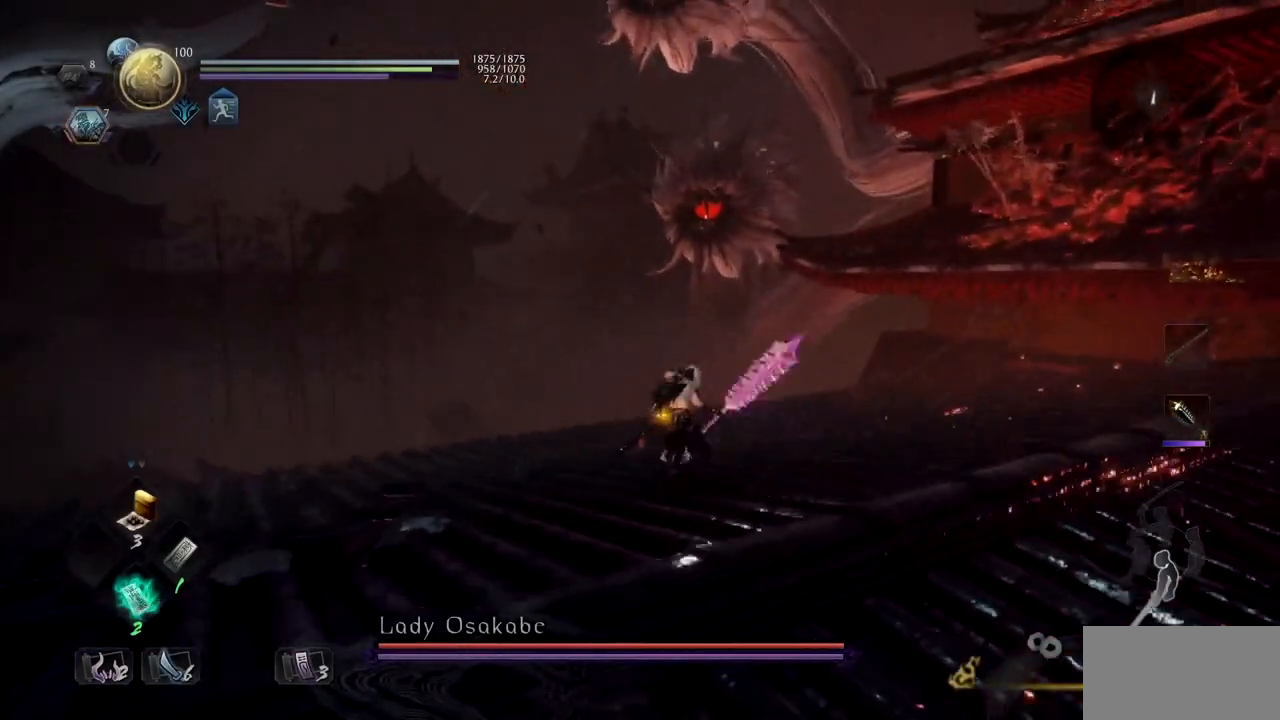
{"buttons": [], "left_stick": "up", "right_stick": "center", "button_events": [[200, "CROSS", "down"], [367, "CROSS", "up"]]}
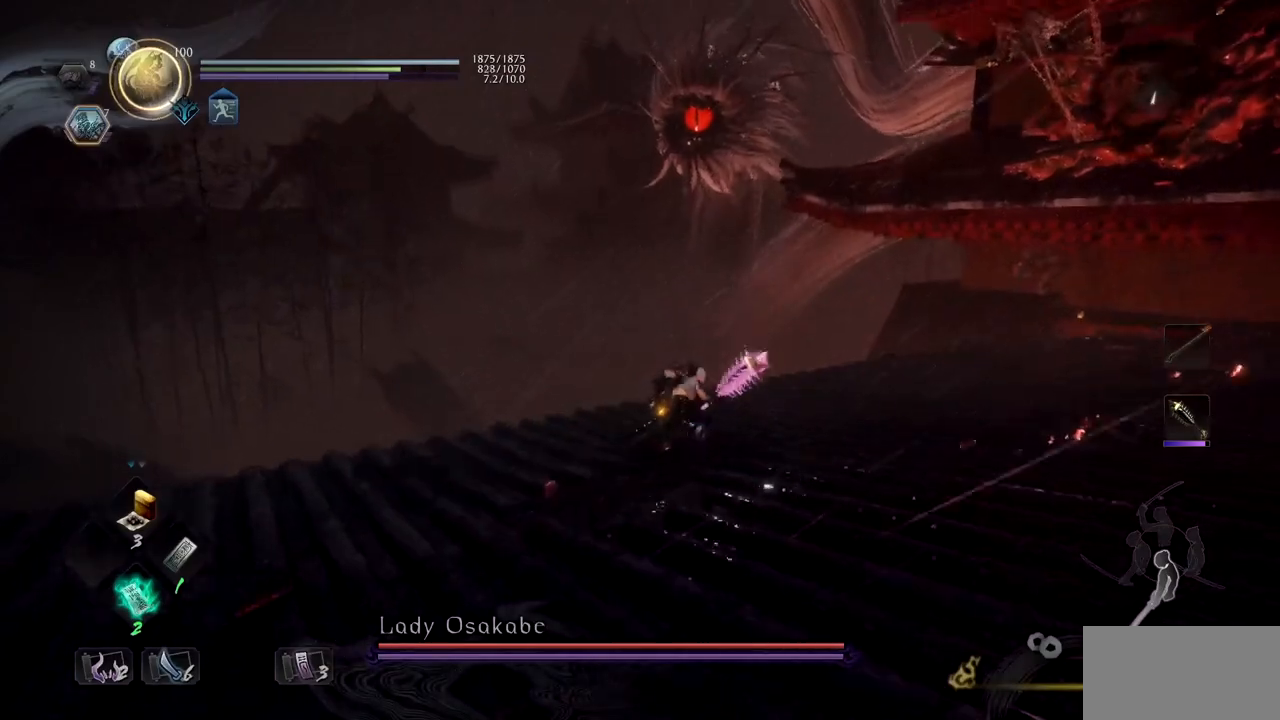
{"buttons": [], "left_stick": "up", "right_stick": "center", "button_events": [[83, "TRIANGLE", "down"], [233, "TRIANGLE", "up"]]}
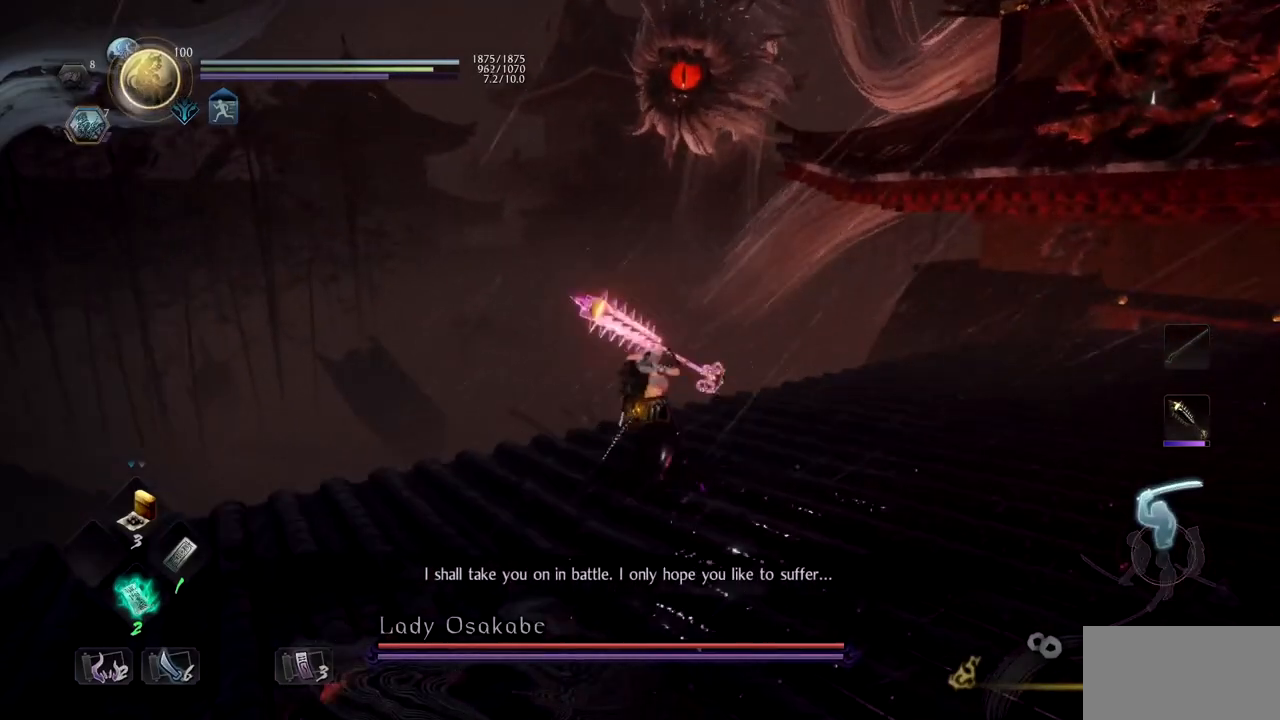
{"buttons": [], "left_stick": "up", "right_stick": "center", "button_events": []}
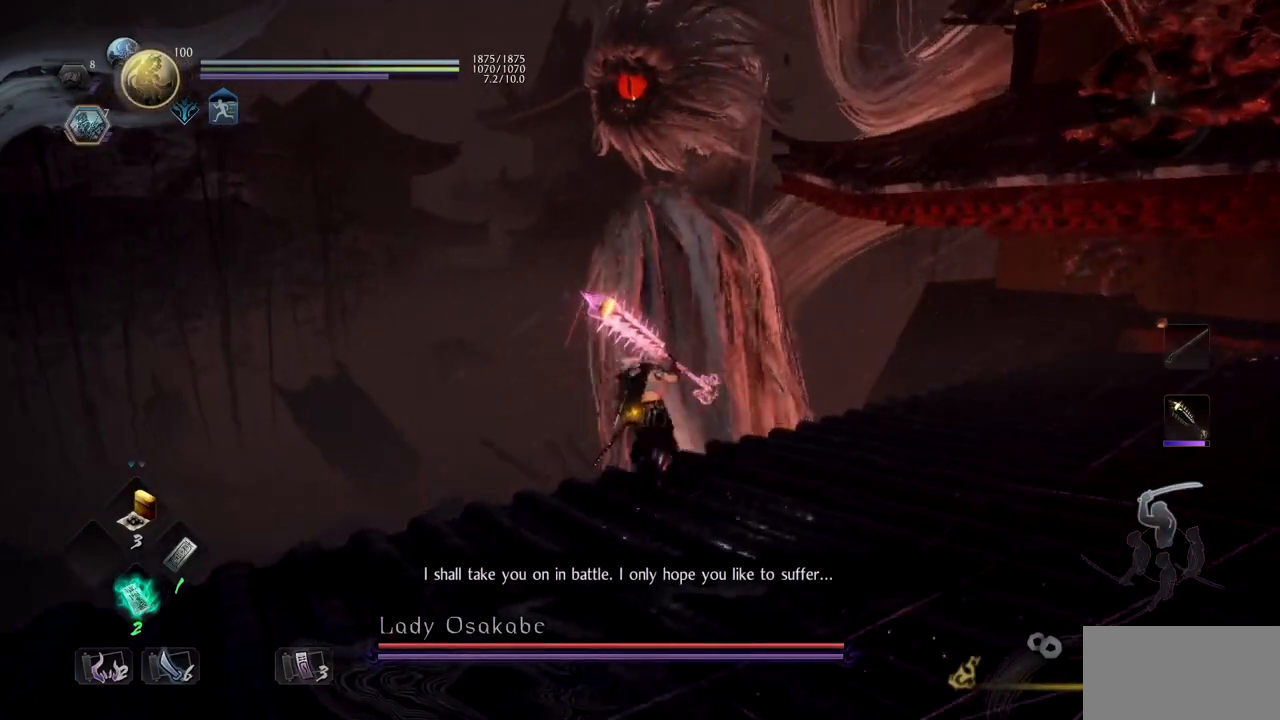
{"buttons": ["TRIANGLE"], "left_stick": "center", "right_stick": "center", "button_events": [[217, "TRIANGLE", "down"]]}
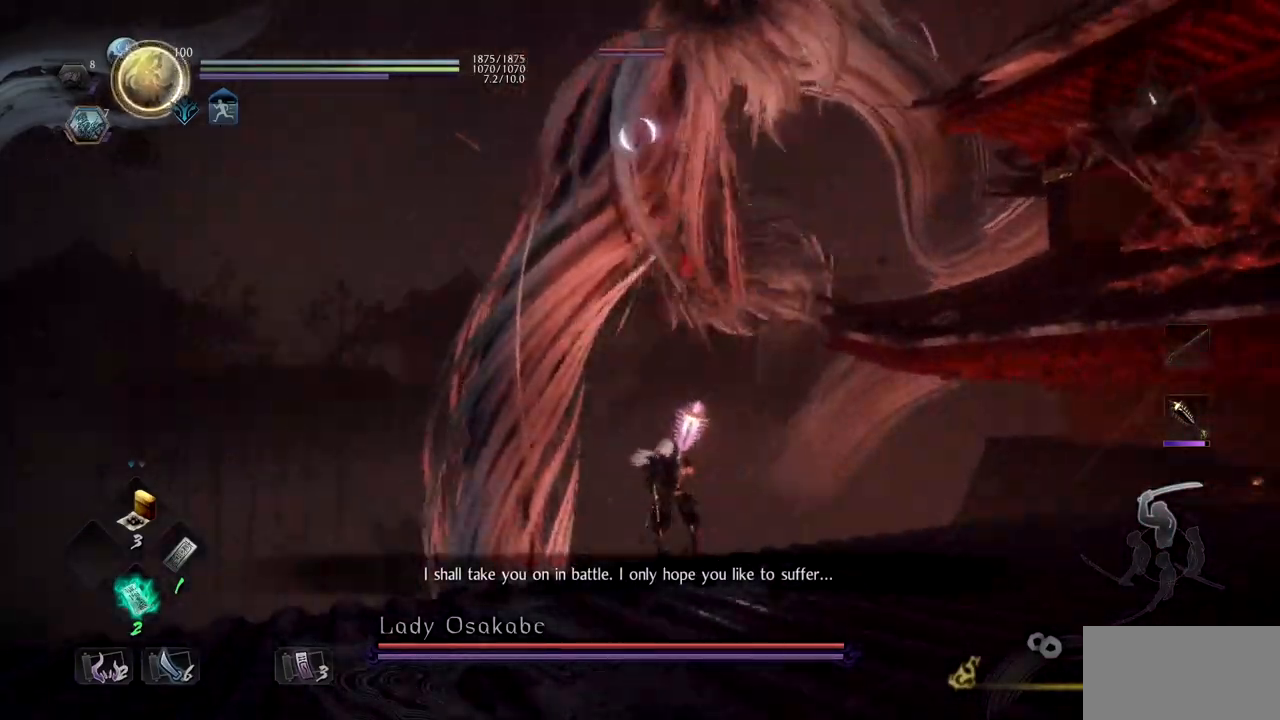
{"buttons": ["TRIANGLE"], "left_stick": "center", "right_stick": "center", "button_events": []}
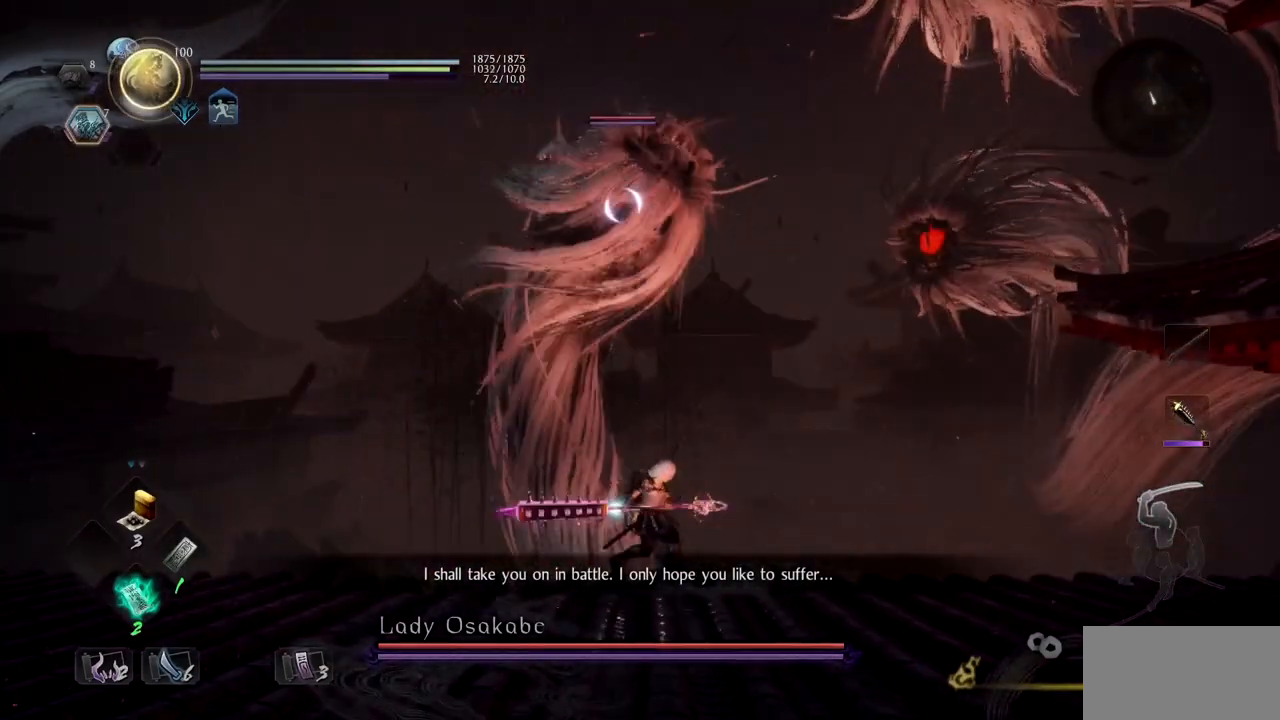
{"buttons": ["TRIANGLE"], "left_stick": "center", "right_stick": "center", "button_events": []}
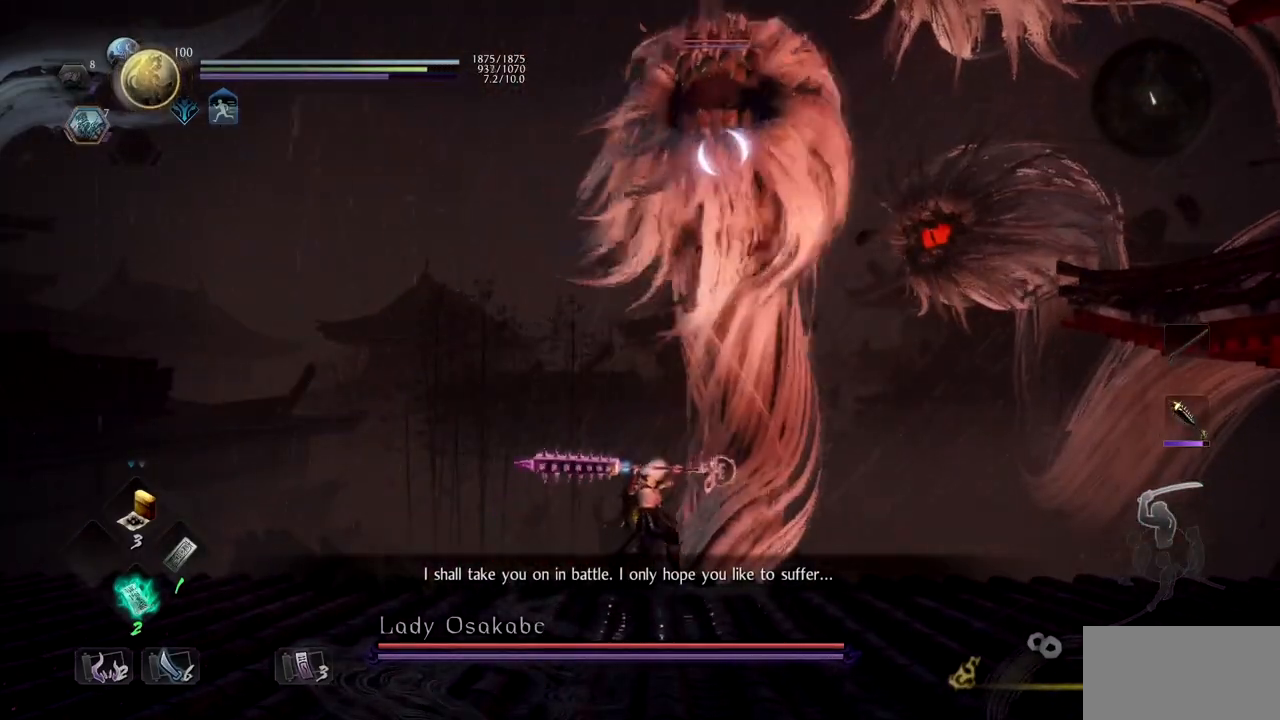
{"buttons": ["TRIANGLE"], "left_stick": "center", "right_stick": "center", "button_events": []}
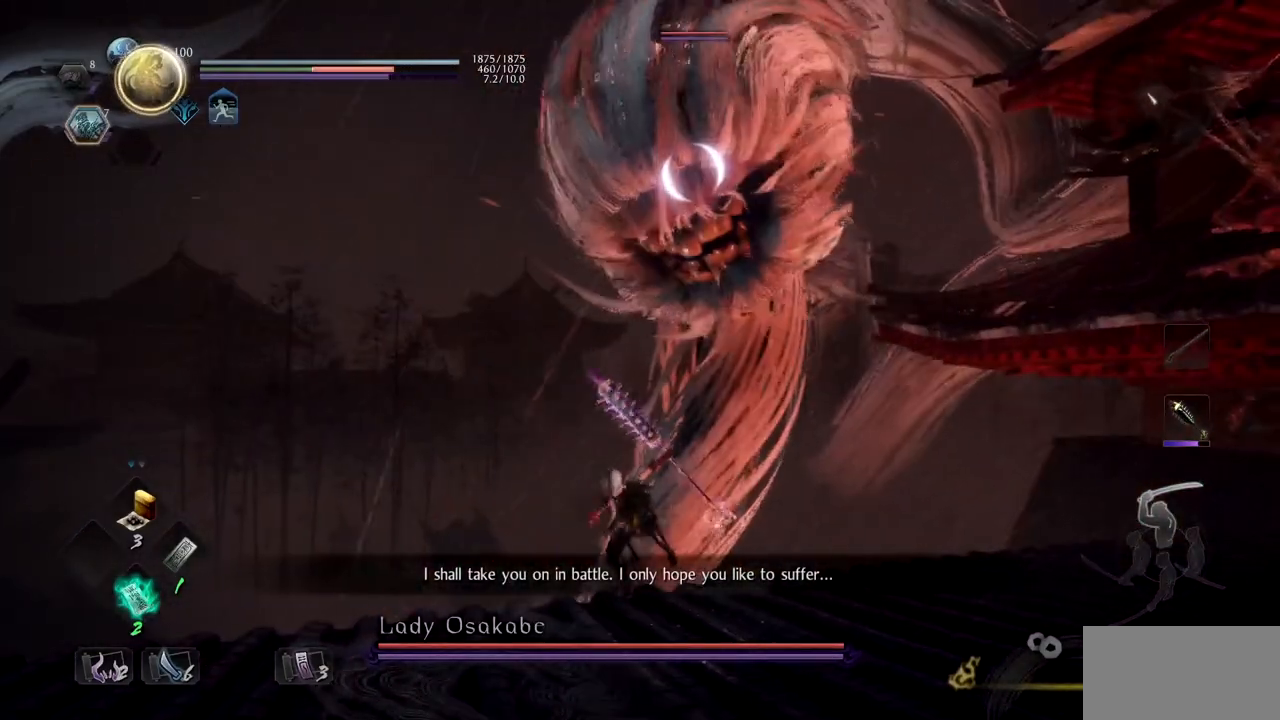
{"buttons": ["DPAD_RIGHT"], "left_stick": "center", "right_stick": "center", "button_events": [[167, "TRIANGLE", "up"], [333, "DPAD_RIGHT", "down"]]}
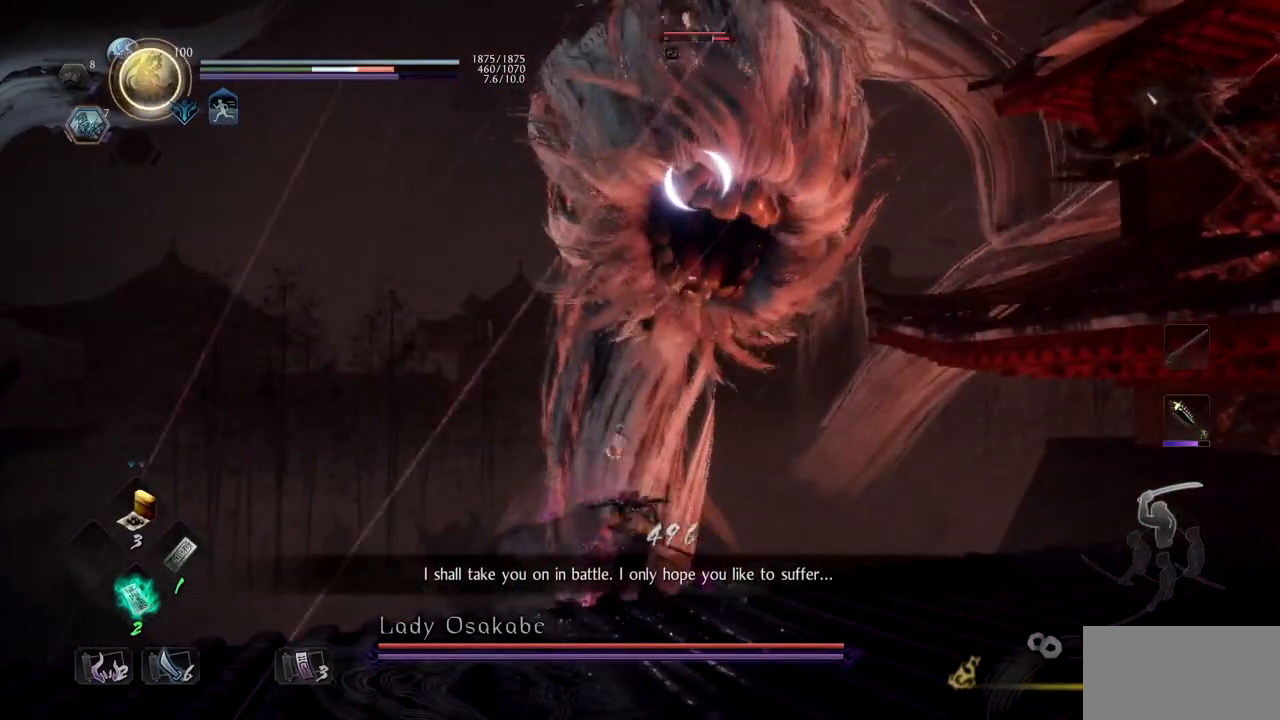
{"buttons": [], "left_stick": "center", "right_stick": "center", "button_events": [[17, "DPAD_RIGHT", "up"]]}
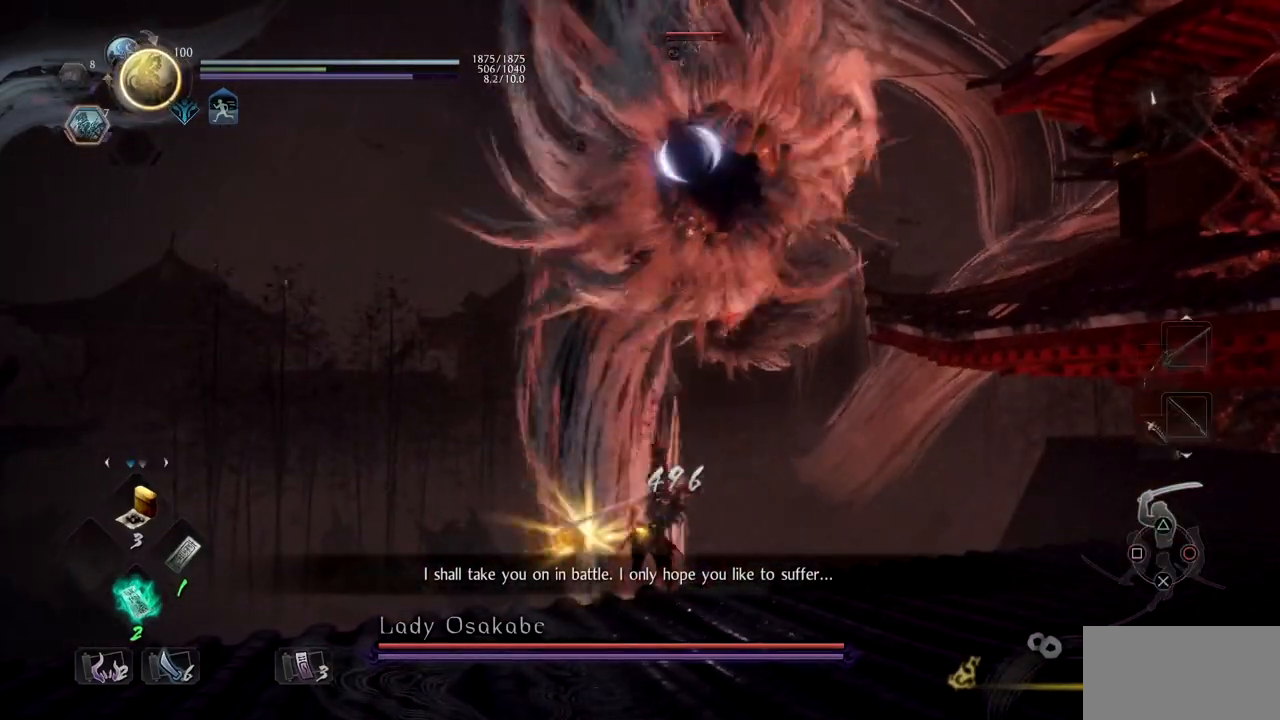
{"buttons": [], "left_stick": "down-right", "right_stick": "center", "button_events": [[283, "CROSS", "down"], [434, "CROSS", "up"]]}
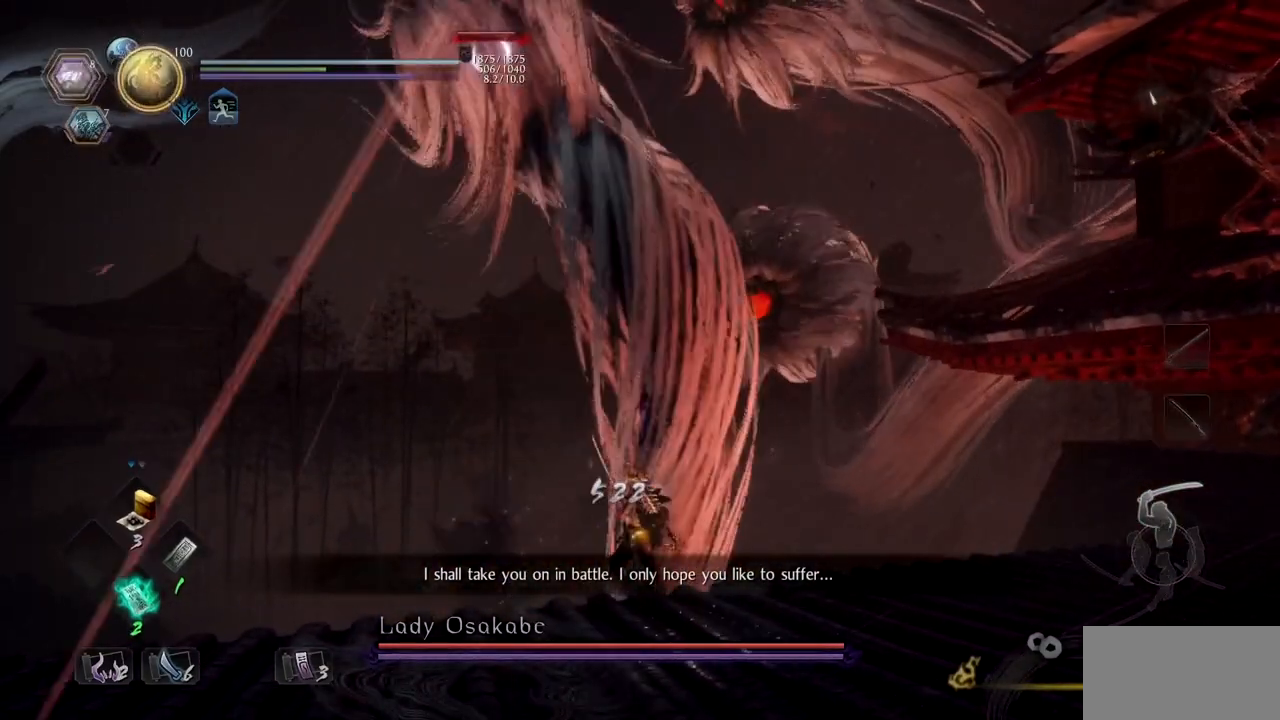
{"buttons": [], "left_stick": "down-left", "right_stick": "center", "button_events": []}
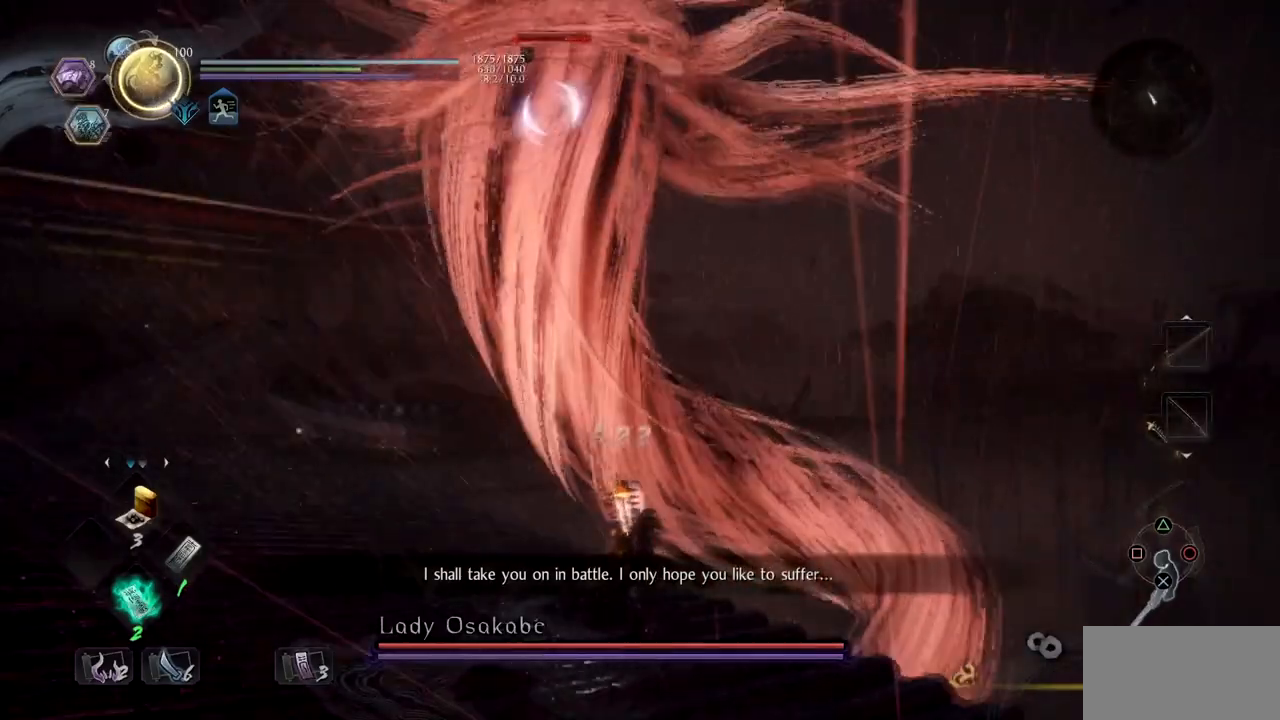
{"buttons": [], "left_stick": "up-left", "right_stick": "center", "button_events": [[50, "DPAD_RIGHT", "down"], [217, "DPAD_RIGHT", "up"]]}
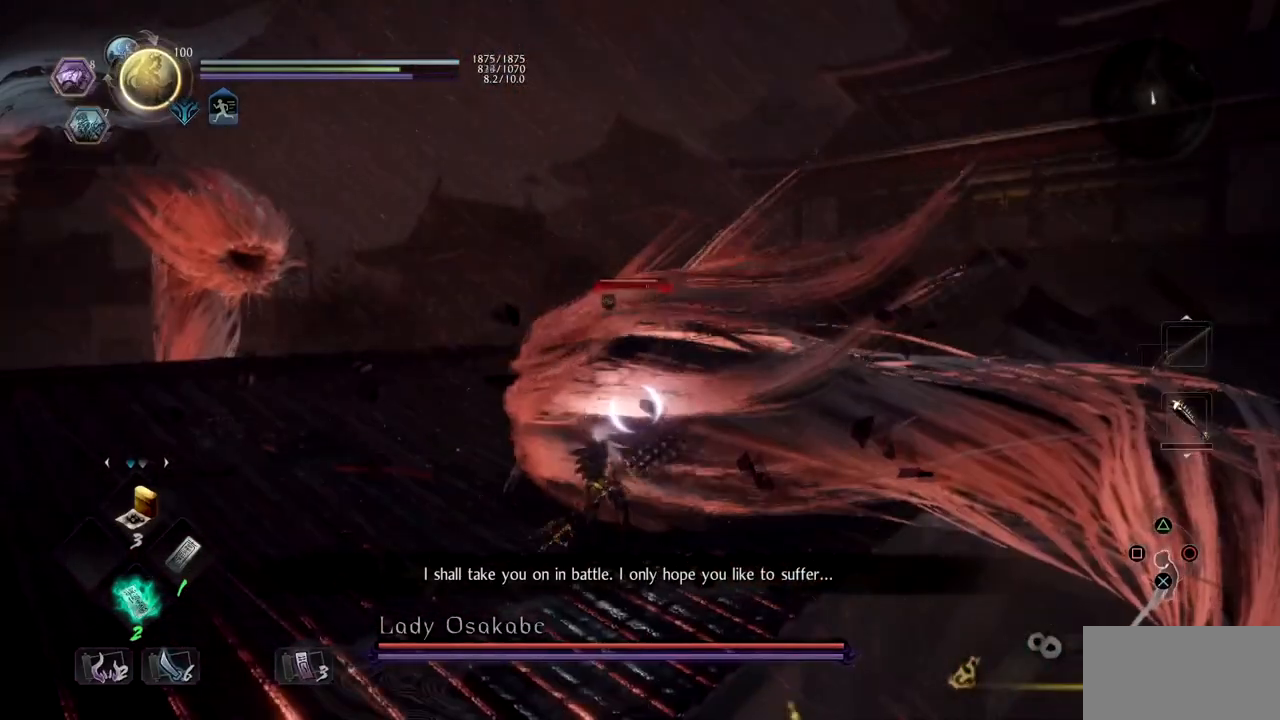
{"buttons": ["TRIANGLE"], "left_stick": "up", "right_stick": "center", "button_events": [[317, "TRIANGLE", "down"]]}
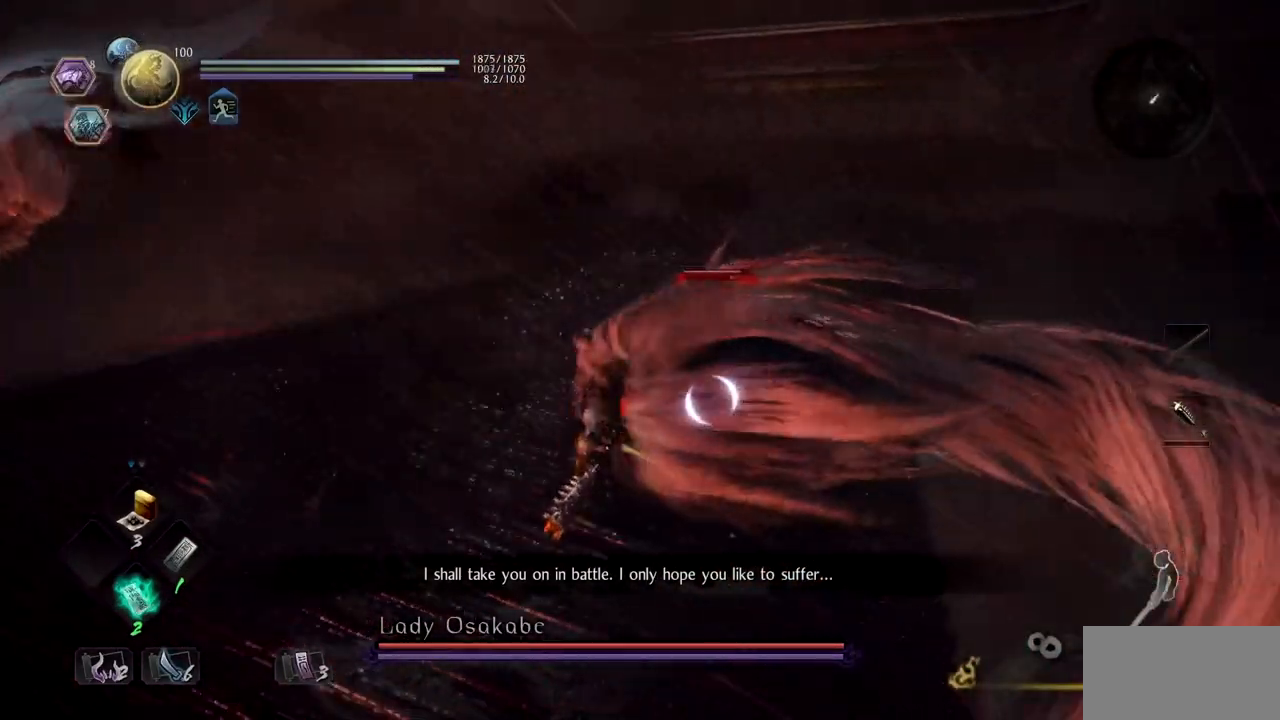
{"buttons": ["TRIANGLE"], "left_stick": "center", "right_stick": "center", "button_events": []}
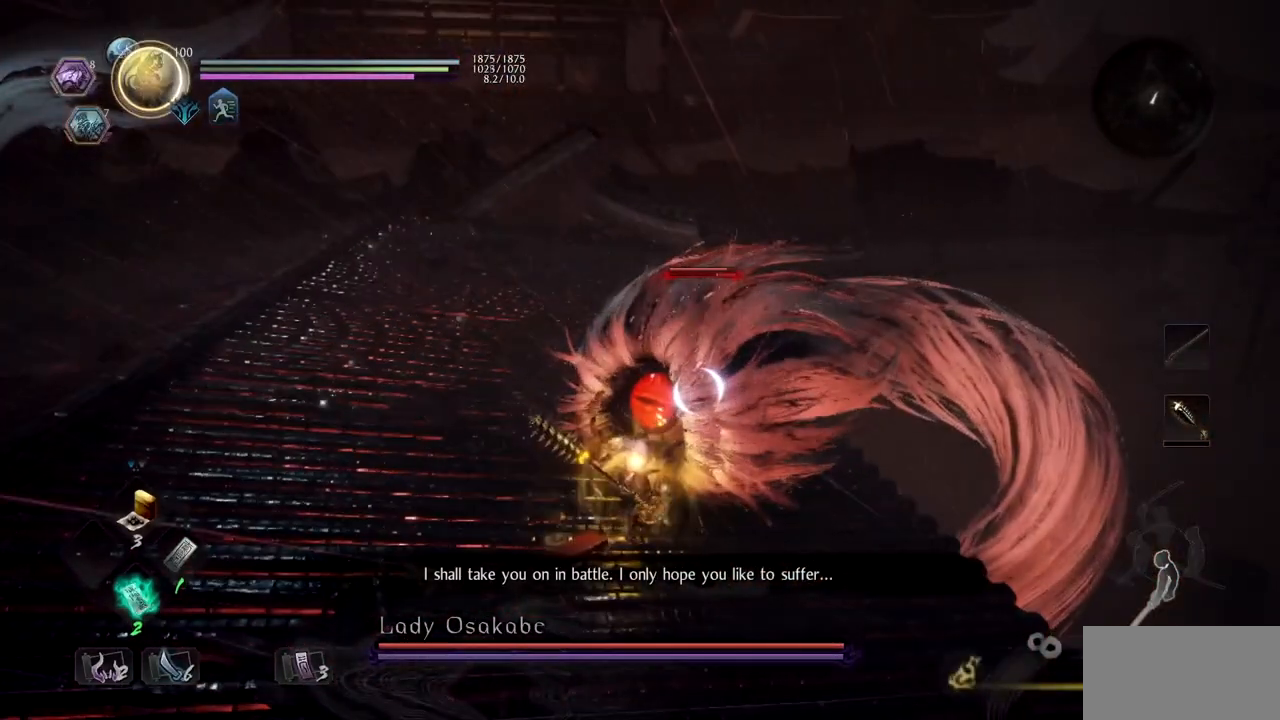
{"buttons": ["TRIANGLE"], "left_stick": "center", "right_stick": "center", "button_events": []}
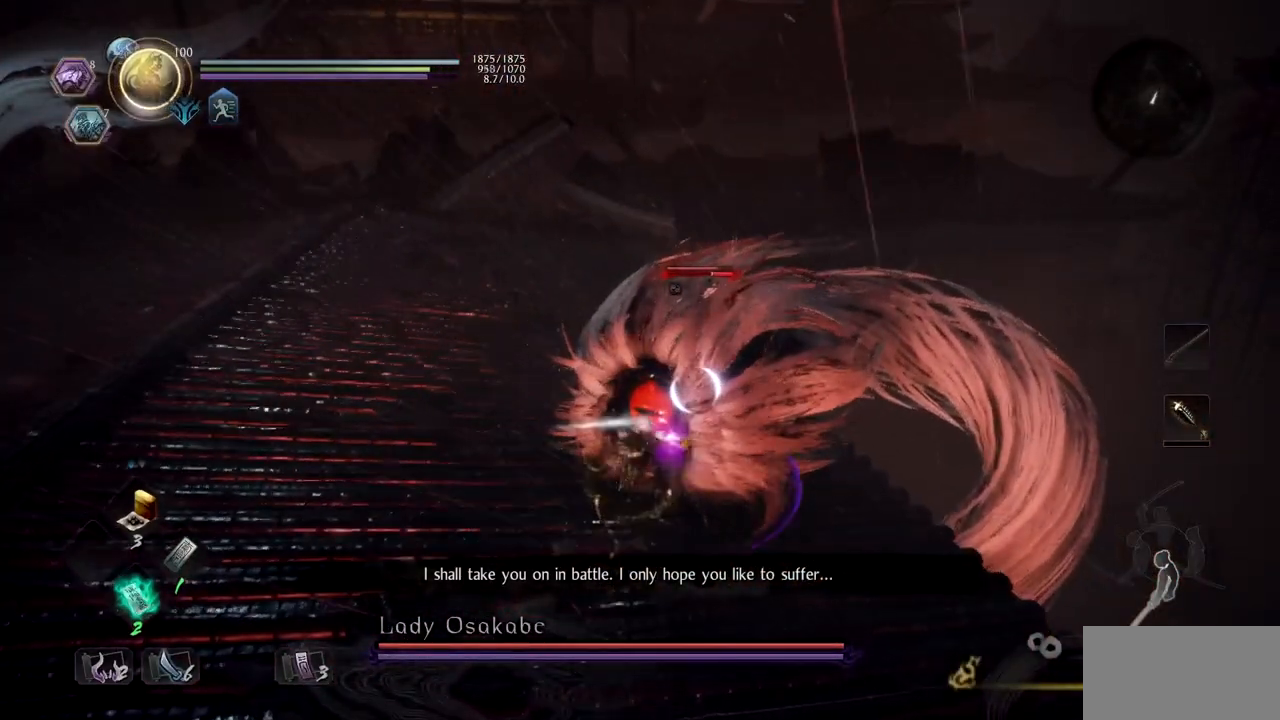
{"buttons": ["TRIANGLE"], "left_stick": "center", "right_stick": "center", "button_events": []}
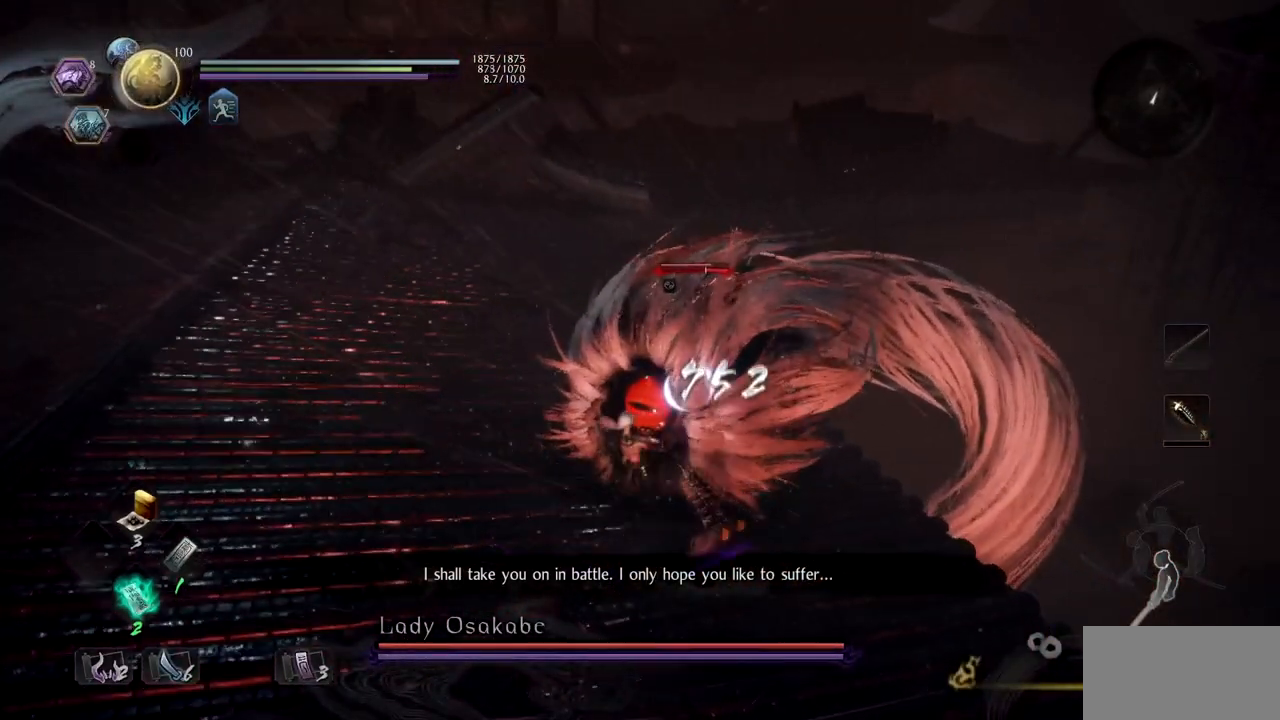
{"buttons": ["TRIANGLE"], "left_stick": "center", "right_stick": "center", "button_events": []}
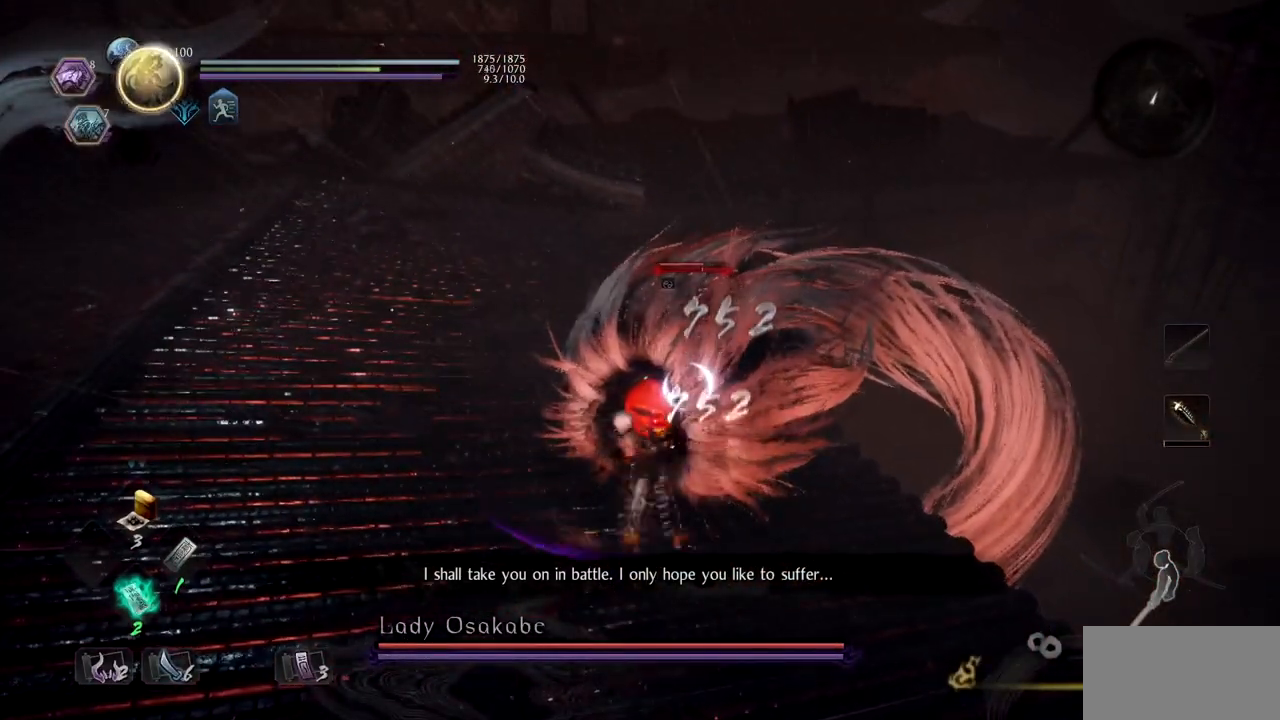
{"buttons": ["TRIANGLE"], "left_stick": "center", "right_stick": "center", "button_events": []}
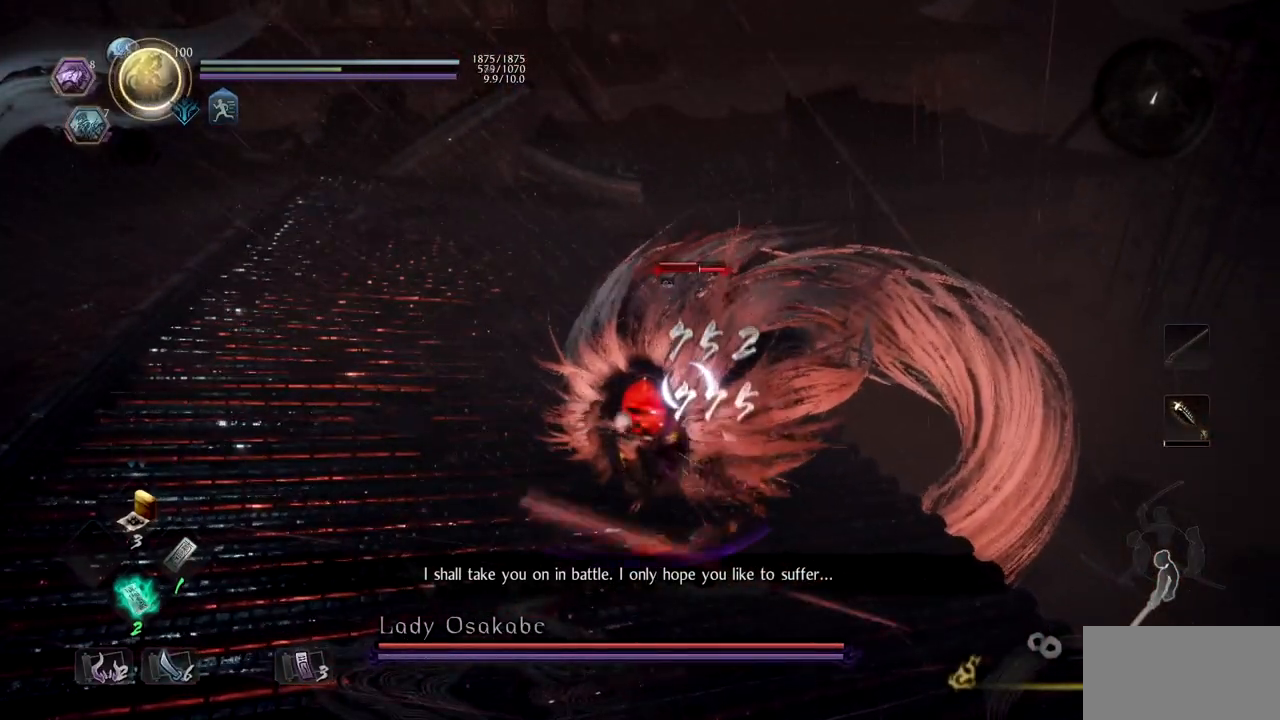
{"buttons": ["TRIANGLE"], "left_stick": "center", "right_stick": "center", "button_events": []}
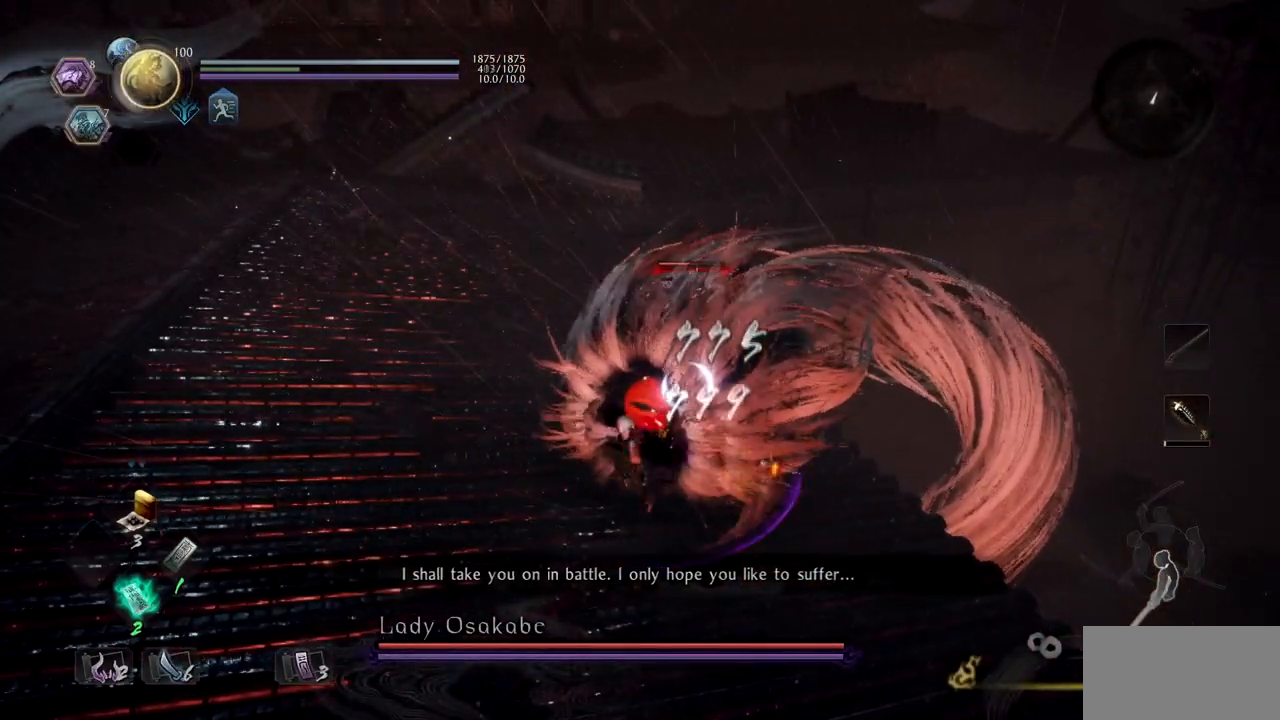
{"buttons": ["TRIANGLE"], "left_stick": "center", "right_stick": "center", "button_events": []}
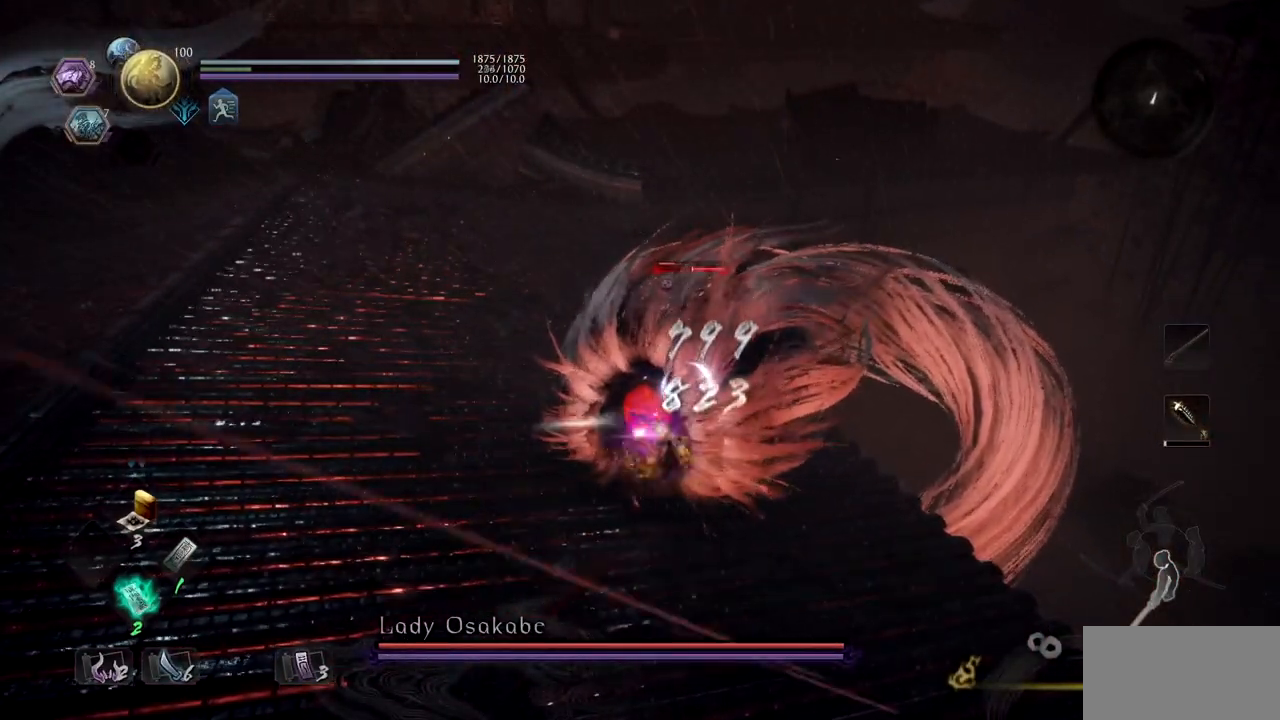
{"buttons": ["TRIANGLE"], "left_stick": "center", "right_stick": "center", "button_events": []}
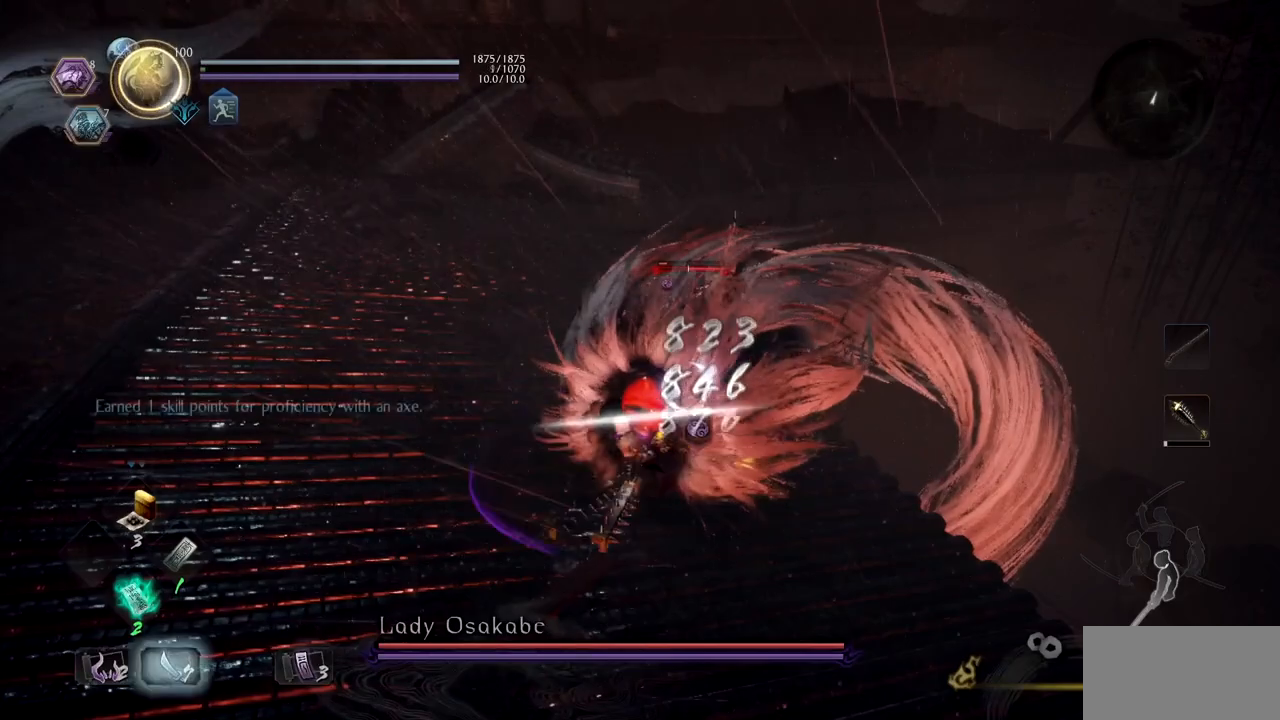
{"buttons": [], "left_stick": "center", "right_stick": "center", "button_events": [[467, "TRIANGLE", "up"]]}
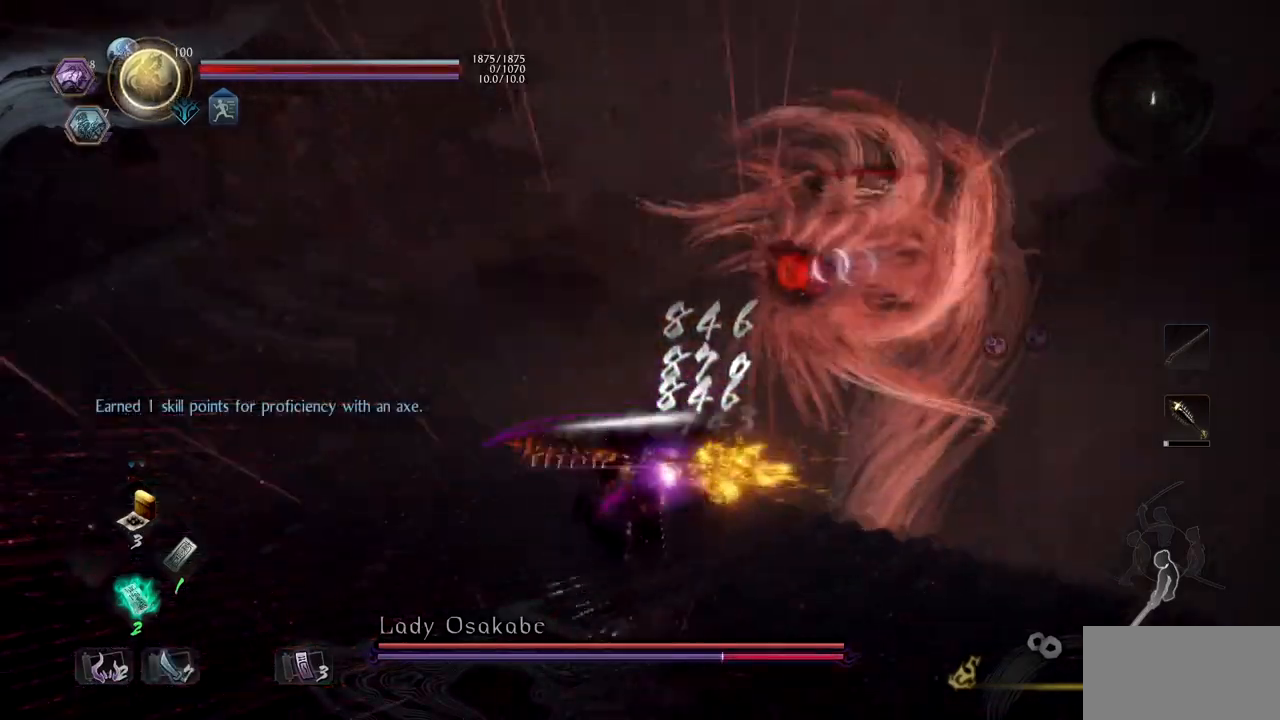
{"buttons": ["SQUARE"], "left_stick": "center", "right_stick": "down-left", "button_events": [[450, "SQUARE", "down"]]}
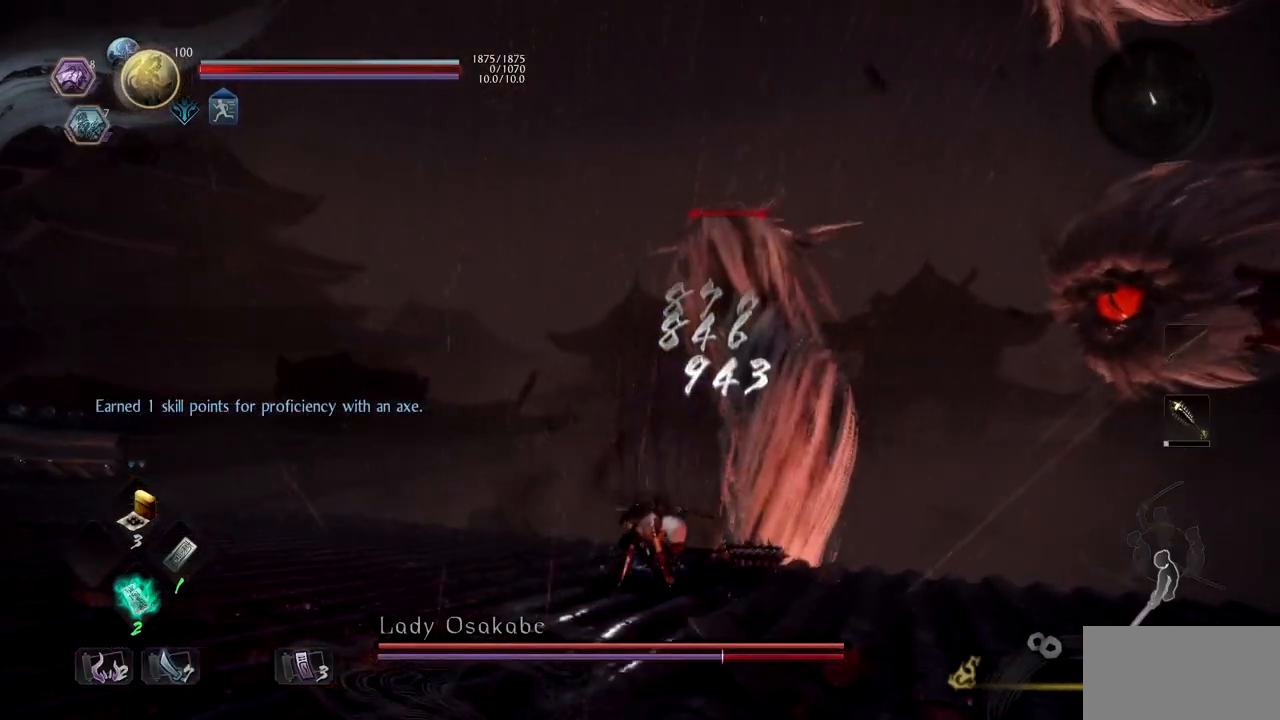
{"buttons": ["CROSS"], "left_stick": "up-left", "right_stick": "center", "button_events": [[100, "TRIANGLE", "down"], [200, "SQUARE", "up"], [317, "TRIANGLE", "up"], [417, "CROSS", "down"]]}
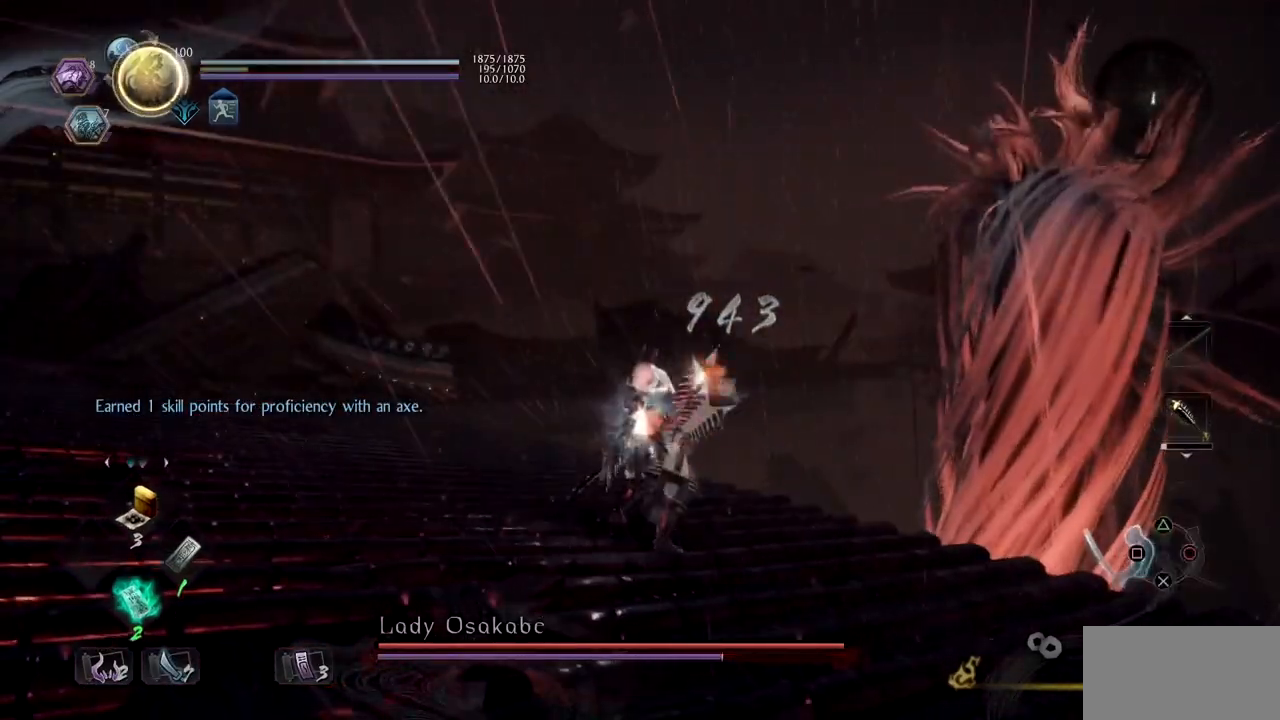
{"buttons": [], "left_stick": "up-left", "right_stick": "center", "button_events": [[66, "CROSS", "up"]]}
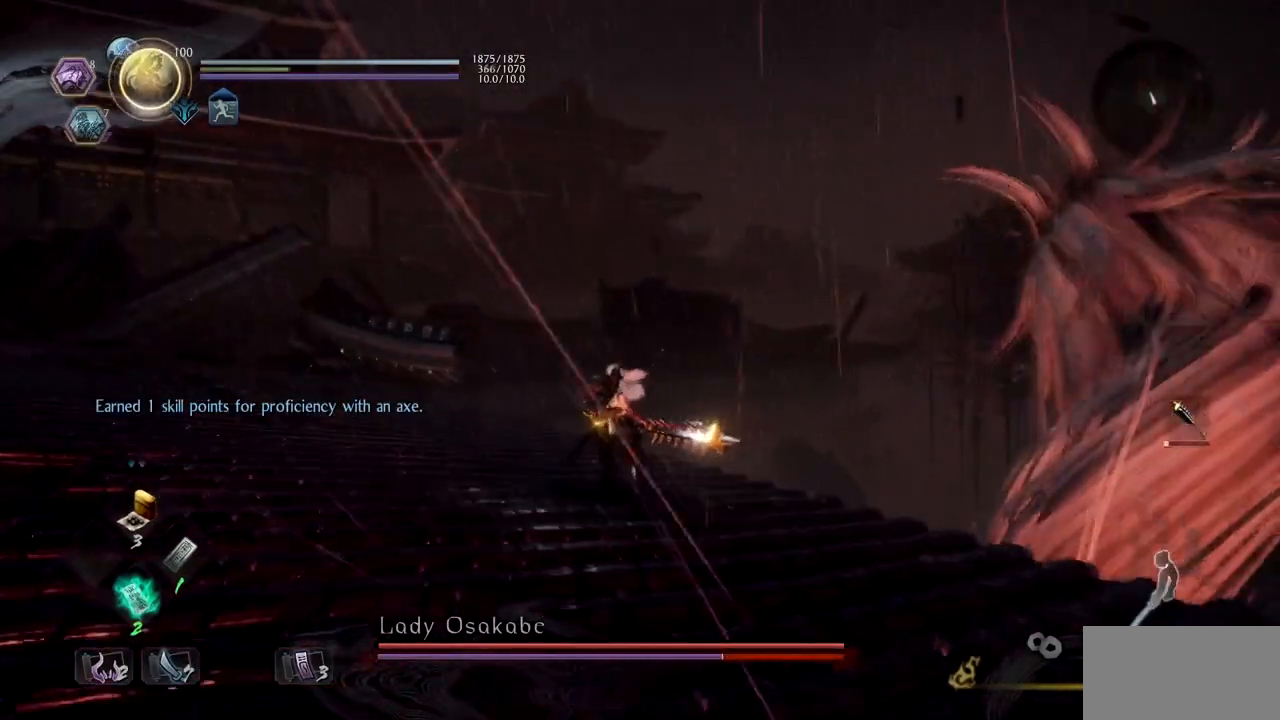
{"buttons": ["CROSS"], "left_stick": "up-left", "right_stick": "center", "button_events": [[417, "CROSS", "down"]]}
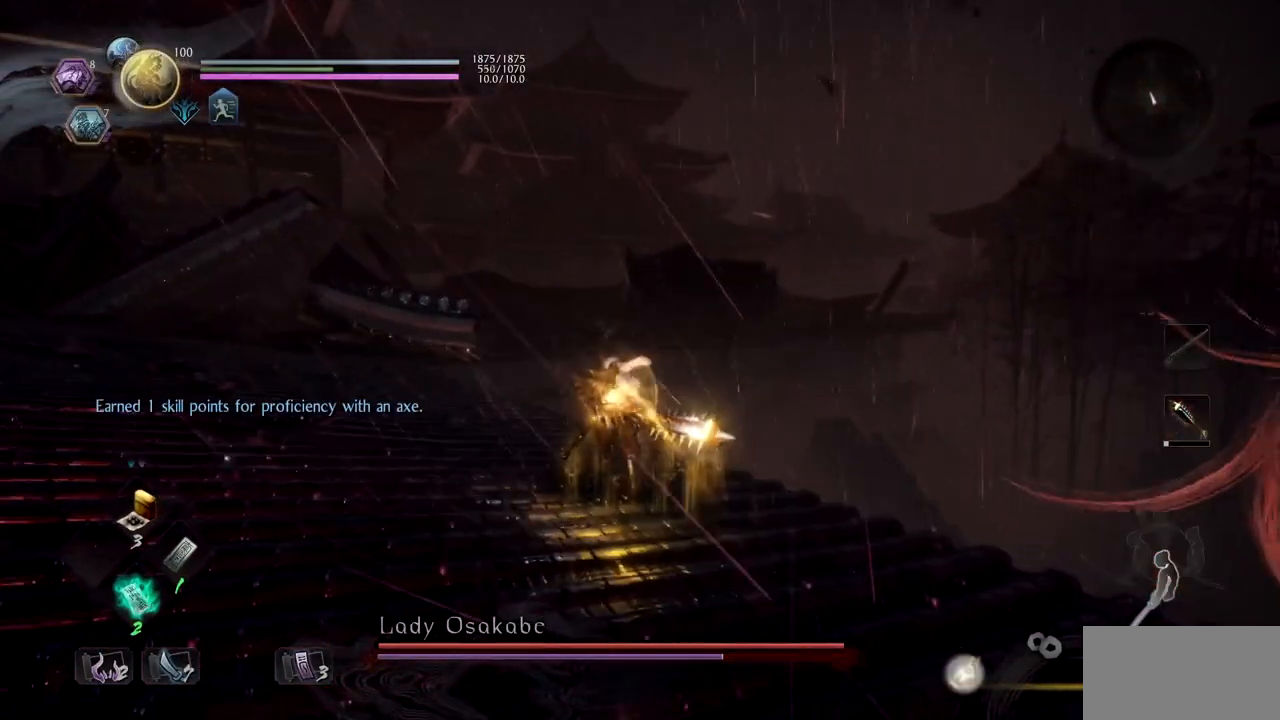
{"buttons": [], "left_stick": "up-left", "right_stick": "center", "button_events": [[50, "CROSS", "up"], [350, "TRIANGLE", "down"], [483, "TRIANGLE", "up"]]}